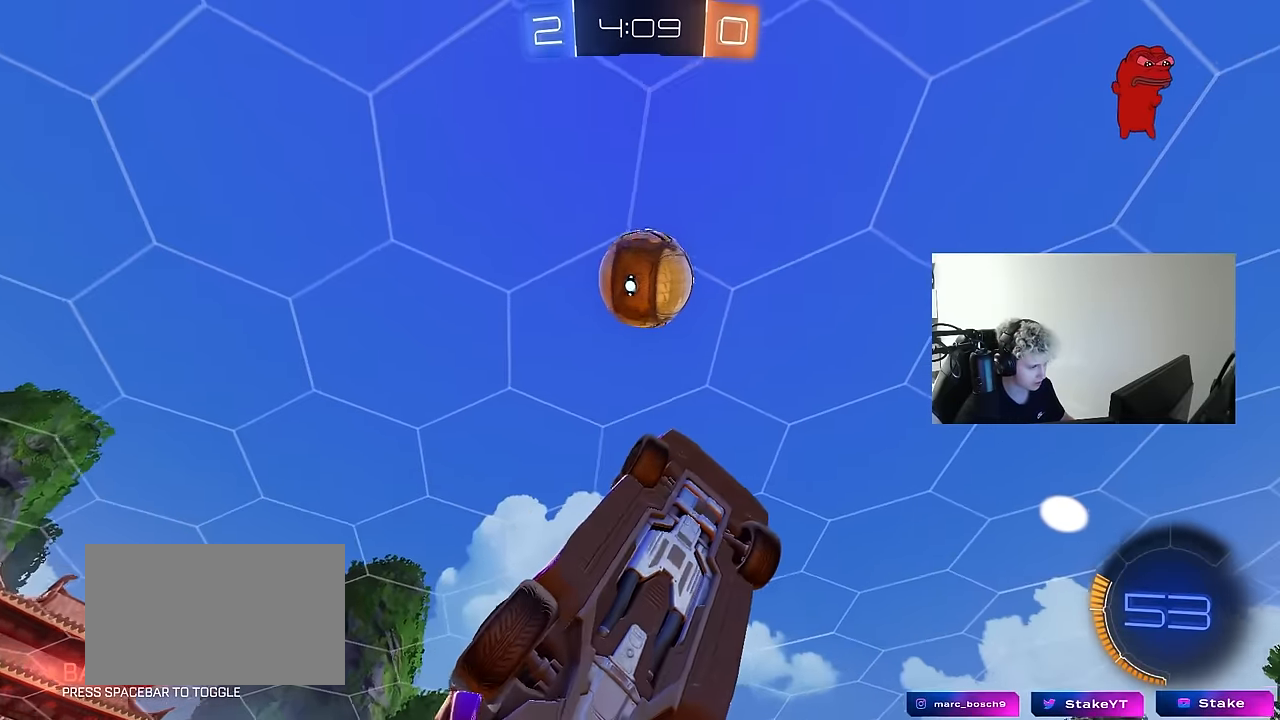
Gameplay with keyboard and mouse; each line is a JSON object with the keys and mouse buttons held at the frame after it. "events" lists presses ("down") and releases ("up") of "1", "2", "3", "4", "5", "a", "alt", "c", "caps_lock", "ctrl", "d", "e", "f", "g", "q", "r", "s", "shift", "space", "t", "tab", "v", "w", "x", "z", "mouse_left", "mouse_wheel" and "mouse_right" between this image and that frame as [ms after this image, input, new state], when the widget could be followed in between. "mouse_left", "mouse_wheel", "mouse_right" = the "left", "wheel", "right" buttons of the "mouse" list. No other keys are recorded. "wheel" means that the mouse wheel is clicked or scrolled. "mouse_move" is the direction in which the mouse moves at that frame (one of eight, or "still"), when it could be read.
{"keys": ["a", "q"], "mouse": [], "mouse_move": "still", "events": [[50, "q", "down"], [83, "mouse_left", "down"], [133, "d", "up"], [183, "d", "down"], [183, "s", "down"], [233, "mouse_left", "up"], [283, "d", "up"], [333, "a", "down"], [333, "s", "up"]]}
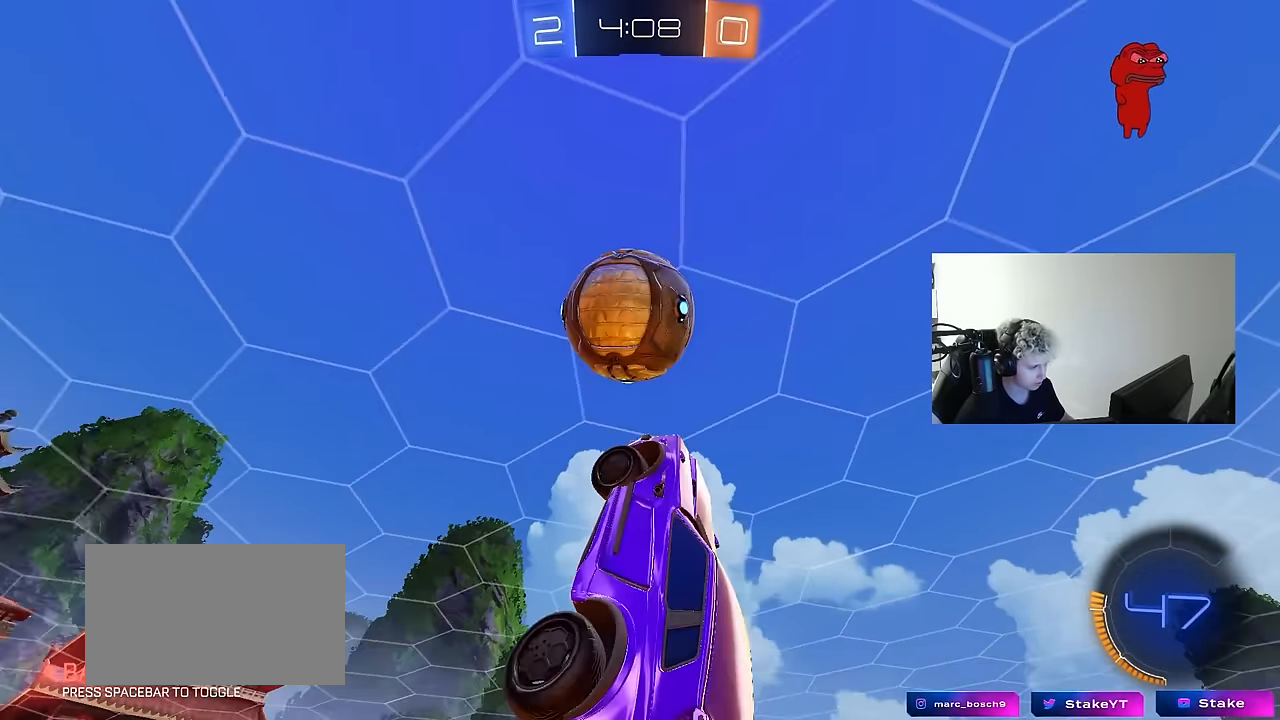
{"keys": ["w"], "mouse": [], "mouse_move": "still", "events": [[17, "s", "down"], [150, "a", "up"], [150, "s", "up"], [200, "q", "up"], [250, "d", "down"], [333, "shift", "down"], [483, "d", "up"], [483, "shift", "up"], [483, "w", "down"]]}
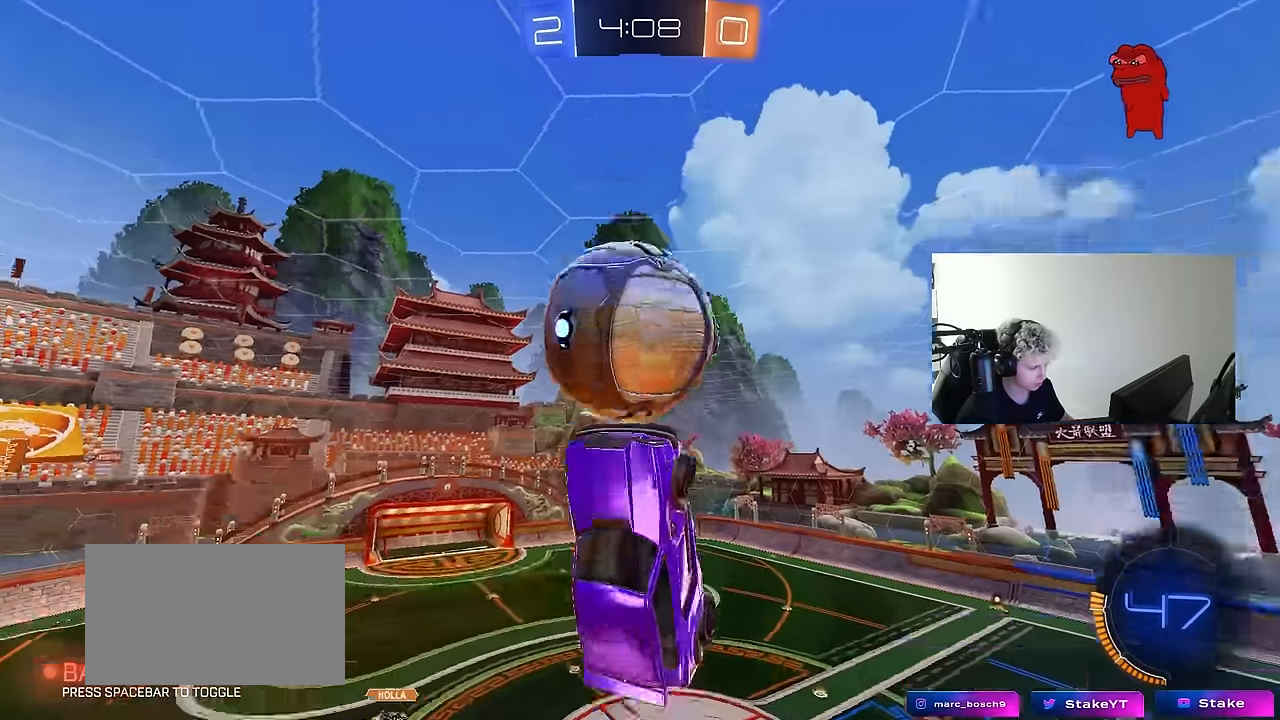
{"keys": [], "mouse": [], "mouse_move": "still", "events": [[67, "w", "up"], [217, "d", "down"], [350, "d", "up"], [400, "w", "down"], [500, "w", "up"]]}
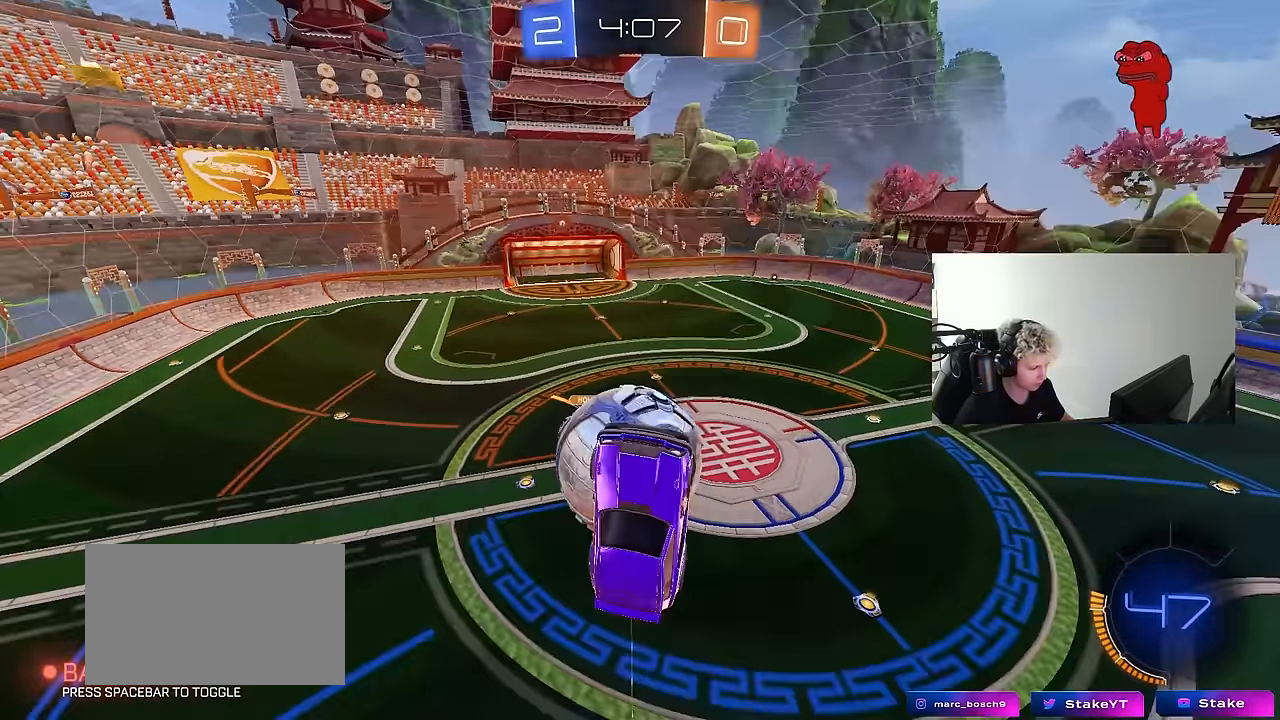
{"keys": ["a"], "mouse": [], "mouse_move": "still", "events": [[467, "a", "down"]]}
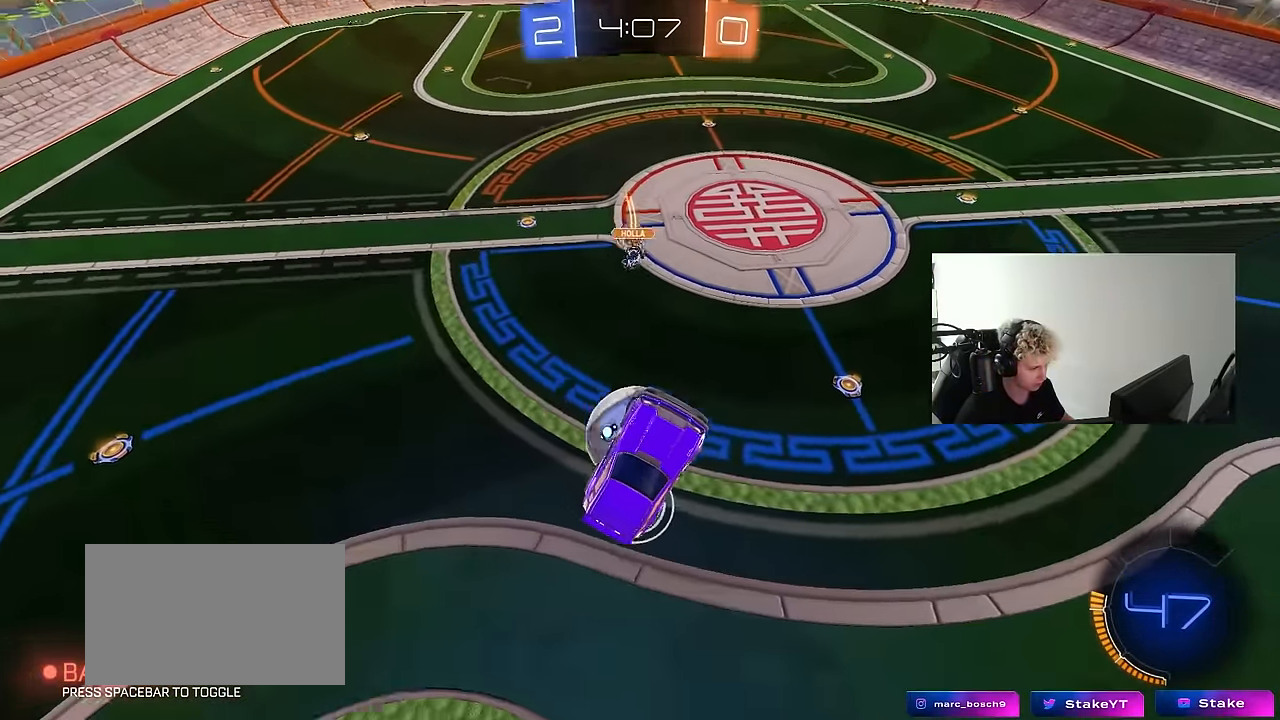
{"keys": ["d"], "mouse": [], "mouse_move": "still", "events": [[250, "mouse_left", "down"], [300, "w", "down"], [433, "a", "up"], [433, "d", "down"], [433, "mouse_left", "up"], [433, "w", "up"]]}
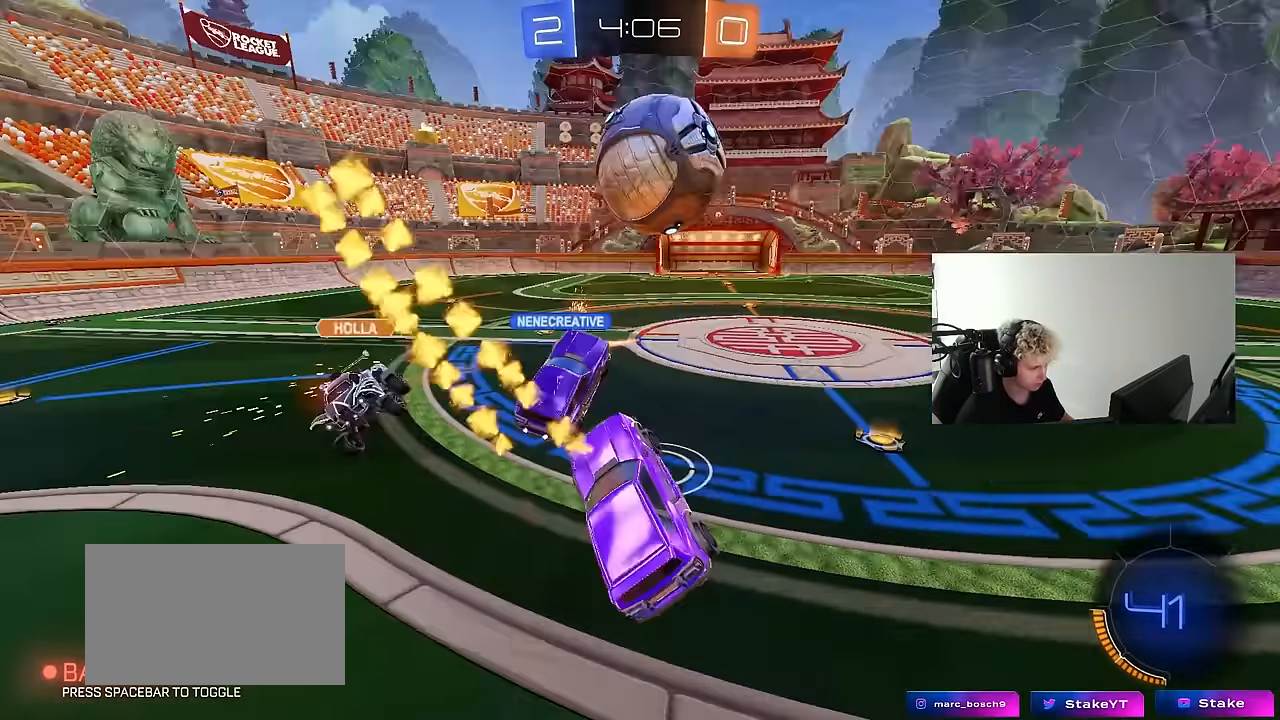
{"keys": ["d", "w"], "mouse": [], "mouse_move": "up", "events": [[167, "d", "up"], [217, "d", "down"], [217, "w", "down"]]}
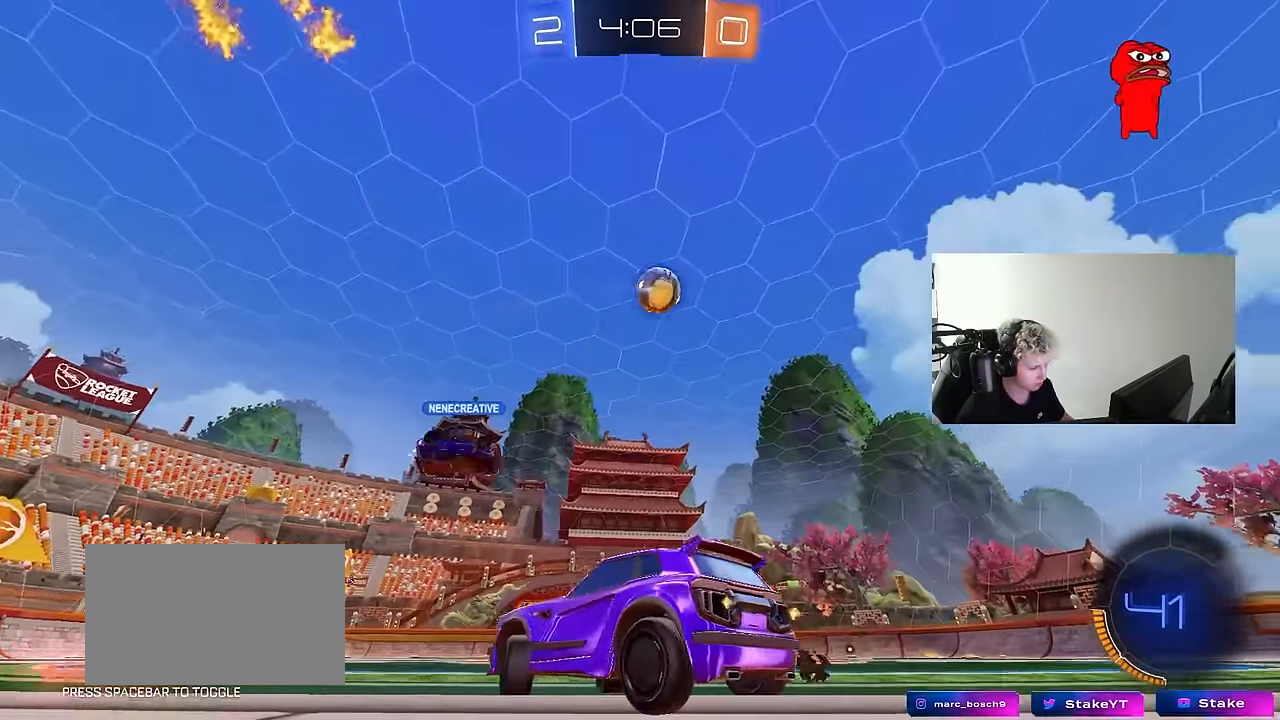
{"keys": ["w"], "mouse": [], "mouse_move": "still", "events": [[467, "d", "up"]]}
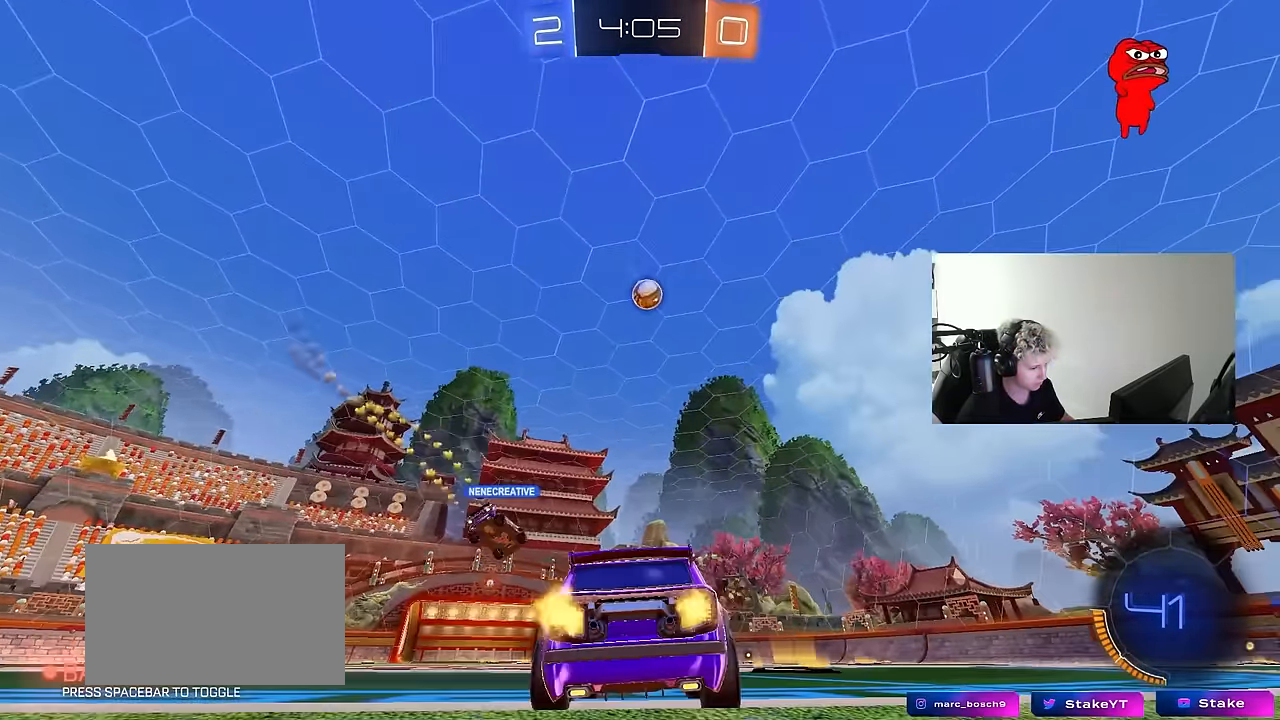
{"keys": ["d", "s", "shift"], "mouse": ["left"], "mouse_move": "still", "events": [[67, "mouse_left", "down"], [150, "d", "down"], [200, "mouse_right", "down"], [250, "d", "up"], [250, "shift", "down"], [300, "d", "down"], [300, "mouse_right", "up"], [333, "mouse_right", "down"], [433, "mouse_right", "up"], [433, "s", "down"], [433, "w", "up"]]}
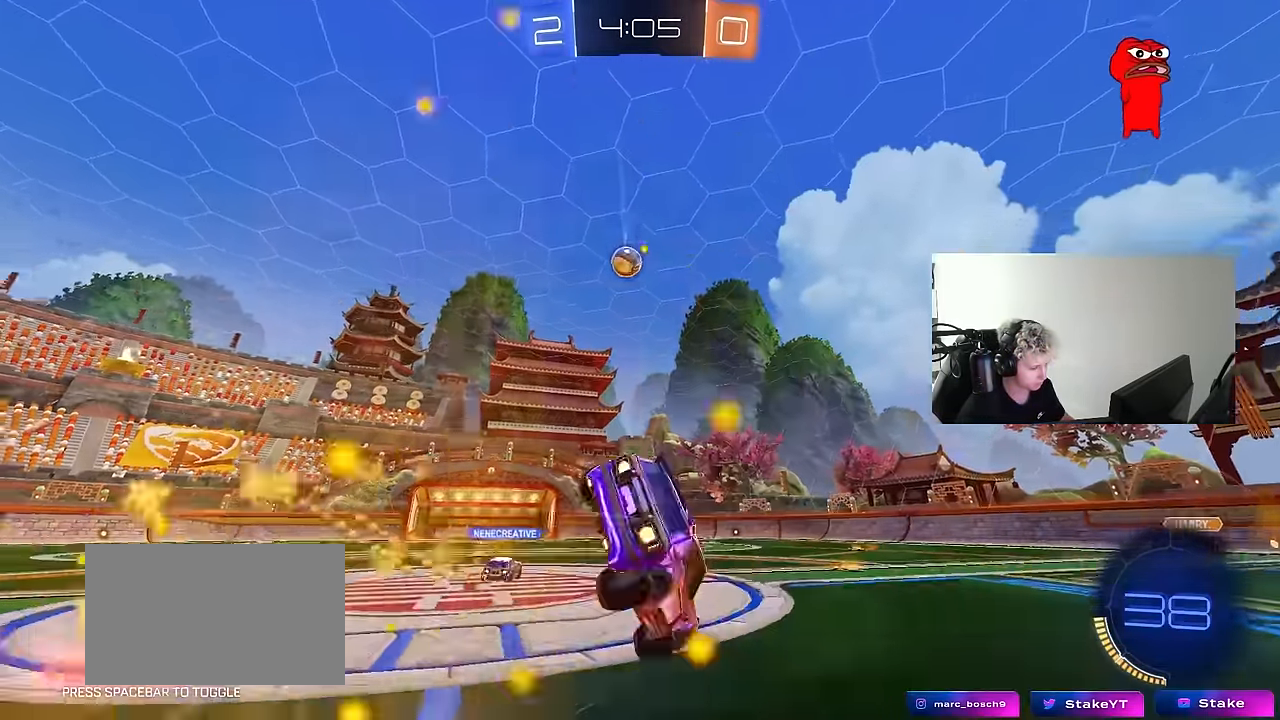
{"keys": ["d", "s", "shift"], "mouse": ["left"], "mouse_move": "still", "events": [[117, "s", "up"], [167, "s", "down"], [317, "s", "up"], [350, "s", "down"]]}
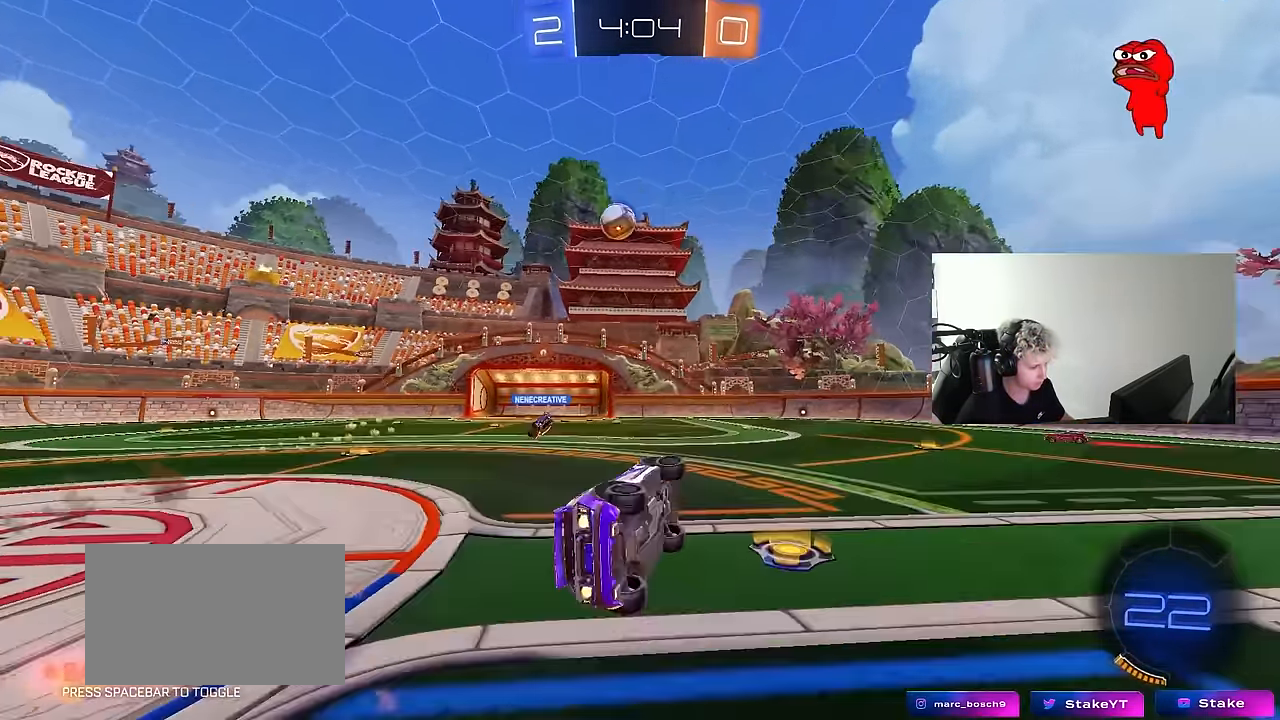
{"keys": ["w"], "mouse": [], "mouse_move": "still", "events": [[50, "mouse_left", "up"], [83, "shift", "up"], [133, "s", "up"], [183, "d", "up"], [467, "w", "down"]]}
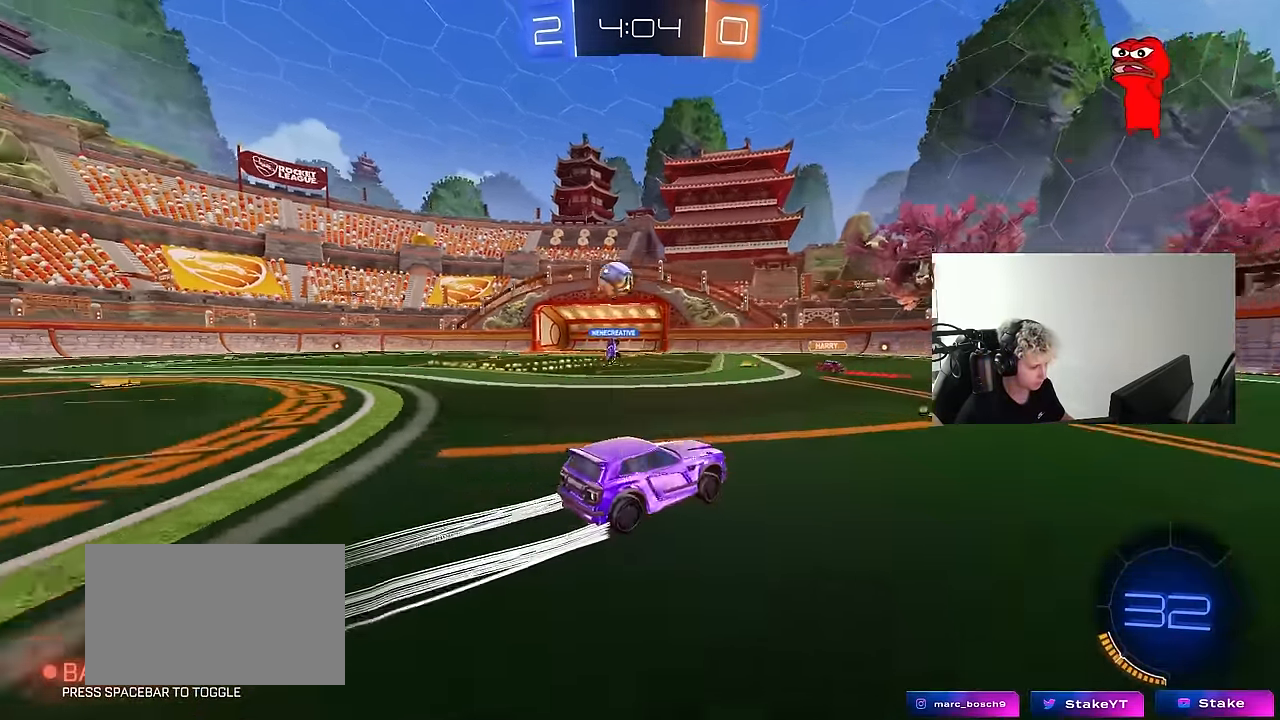
{"keys": ["a", "w"], "mouse": ["left"], "mouse_move": "still", "events": [[17, "a", "down"], [483, "mouse_left", "down"]]}
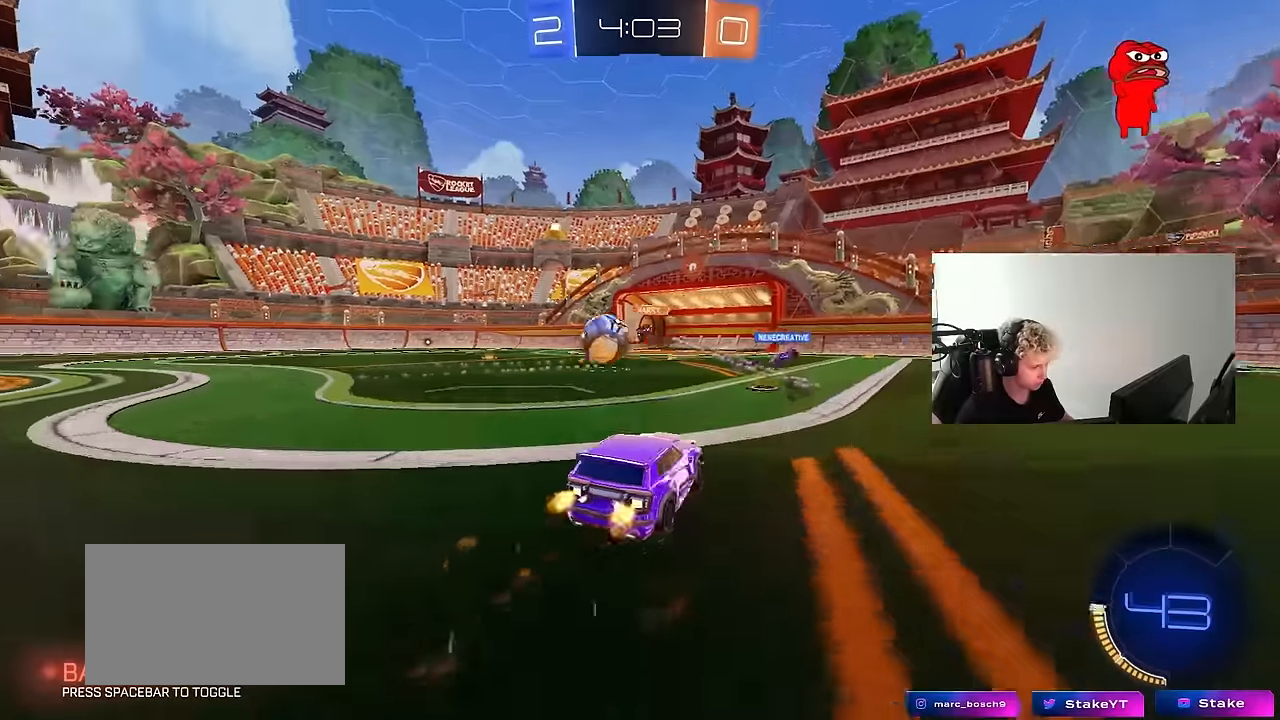
{"keys": ["d"], "mouse": [], "mouse_move": "still", "events": [[117, "mouse_left", "up"], [267, "w", "up"], [317, "s", "down"], [450, "s", "up"], [500, "a", "up"], [500, "d", "down"]]}
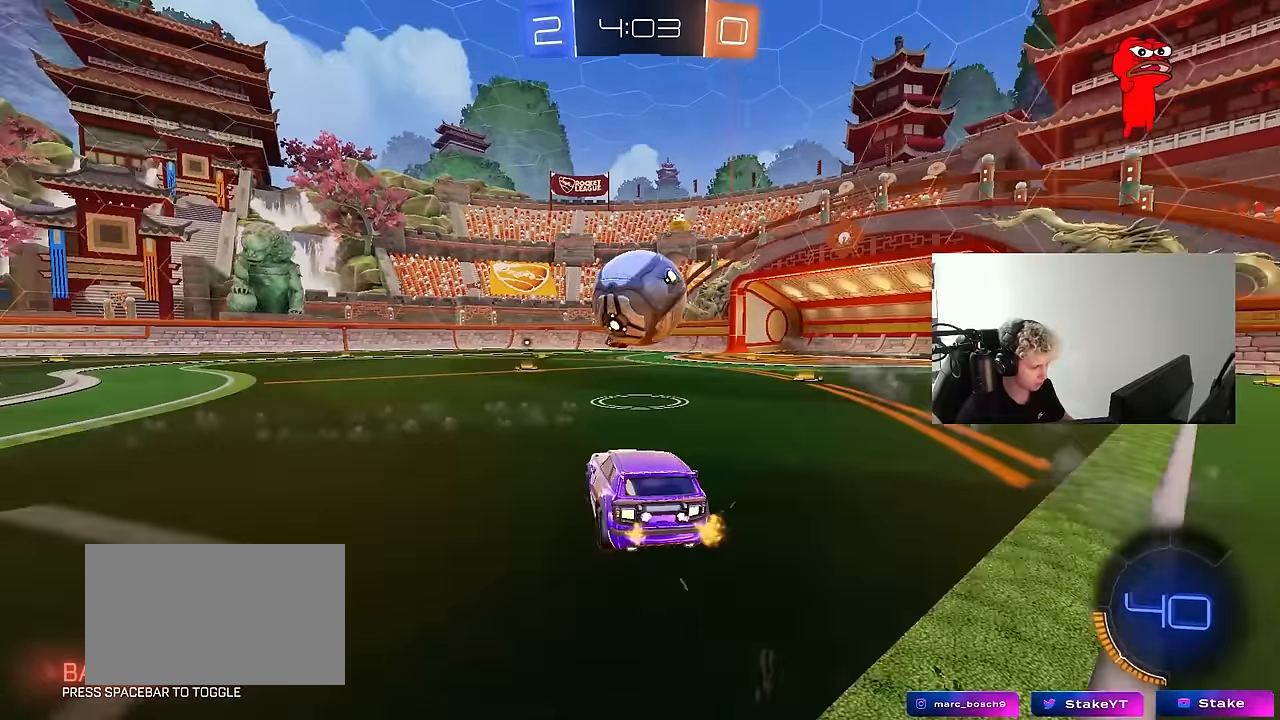
{"keys": ["d"], "mouse": [], "mouse_move": "still", "events": [[50, "d", "up"], [283, "d", "down"]]}
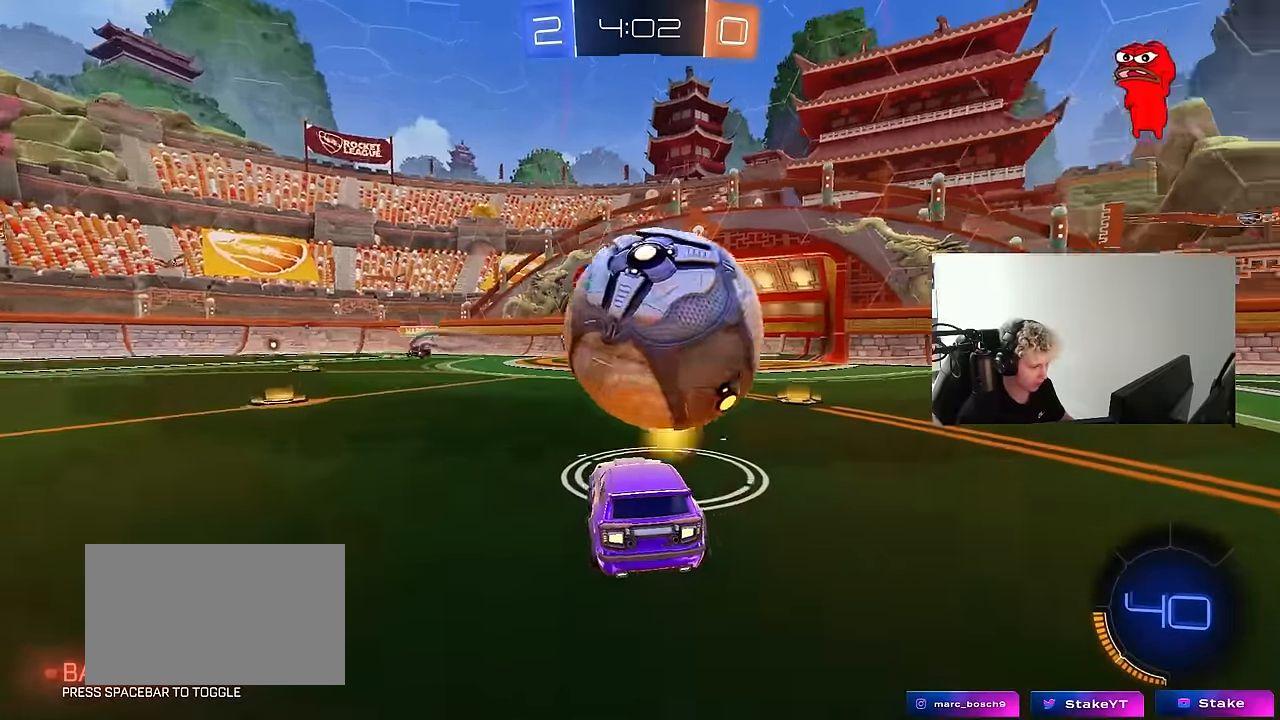
{"keys": ["d"], "mouse": [], "mouse_move": "still", "events": [[17, "d", "up"], [50, "w", "down"], [300, "mouse_left", "down"], [433, "mouse_left", "up"], [483, "d", "down"], [483, "w", "up"]]}
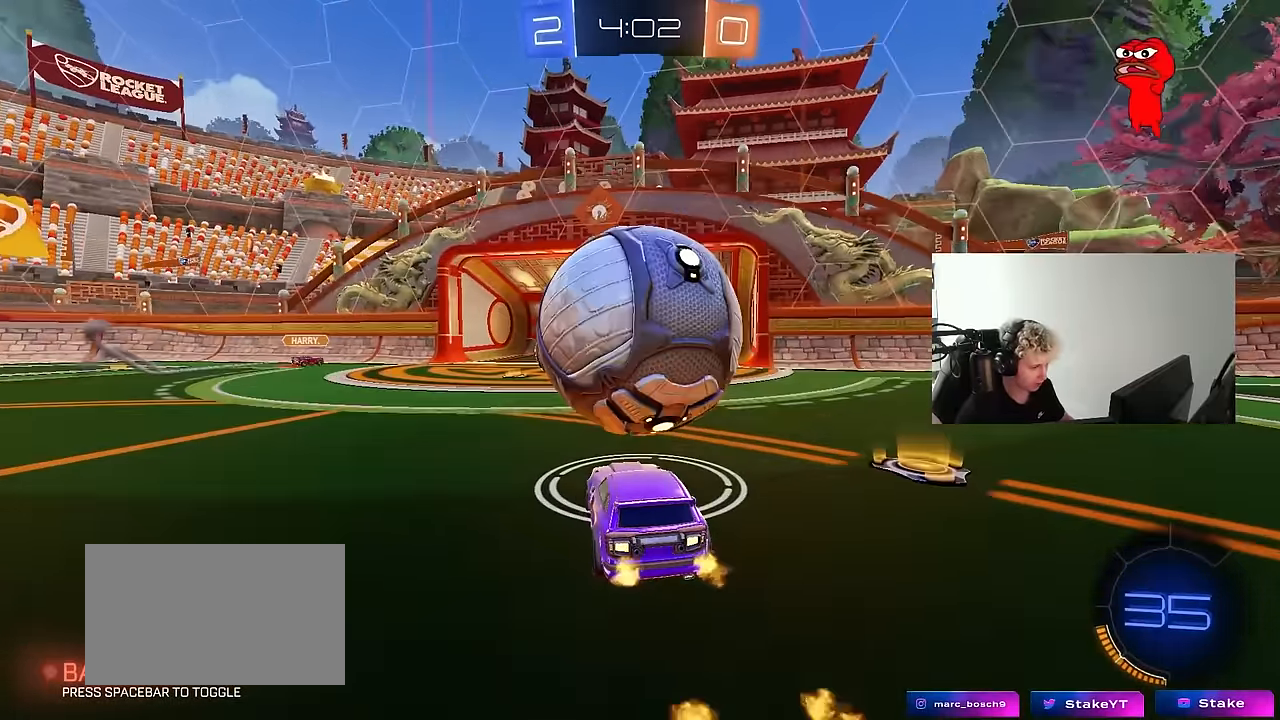
{"keys": ["d"], "mouse": [], "mouse_move": "up-right", "events": [[33, "a", "down"], [33, "d", "up"], [217, "mouse_left", "down"], [300, "mouse_right", "down"], [350, "a", "up"], [350, "mouse_left", "up"], [400, "mouse_right", "up"], [450, "d", "down"]]}
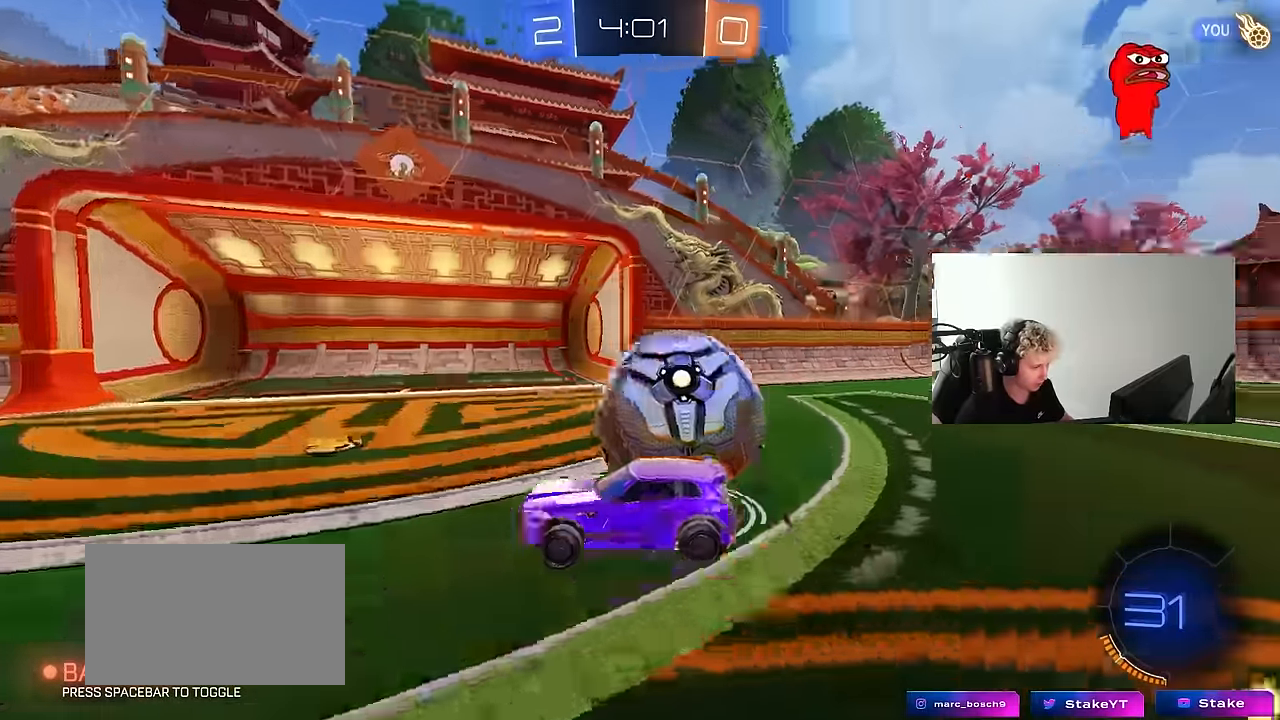
{"keys": ["d"], "mouse": [], "mouse_move": "up", "events": [[50, "s", "down"], [183, "s", "up"], [333, "w", "down"], [467, "w", "up"]]}
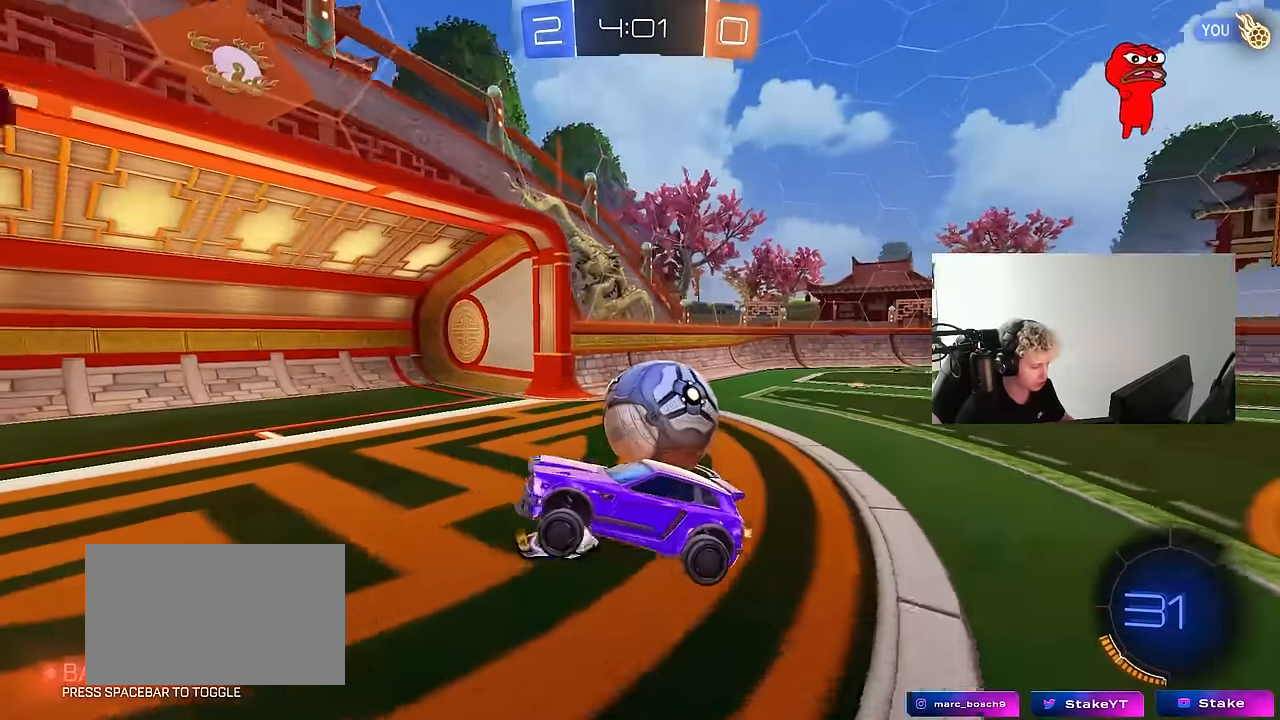
{"keys": ["d", "w"], "mouse": ["right"], "mouse_move": "still", "events": [[50, "a", "down"], [50, "d", "up"], [100, "s", "down"], [100, "shift", "down"], [200, "a", "up"], [200, "s", "up"], [250, "d", "down"], [250, "shift", "up"], [333, "w", "down"], [433, "mouse_right", "down"]]}
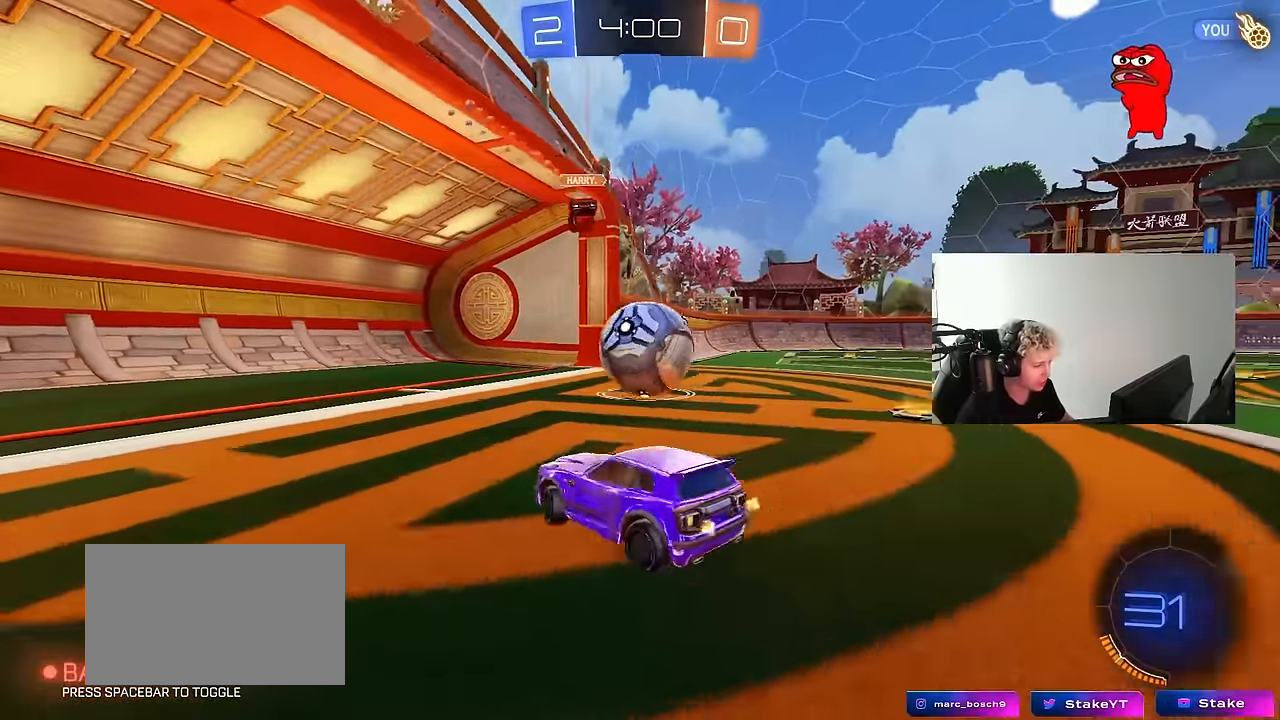
{"keys": [], "mouse": [], "mouse_move": "still", "events": [[83, "d", "up"], [83, "mouse_right", "up"], [83, "w", "up"], [167, "s", "down"], [217, "a", "down"], [267, "a", "up"], [267, "s", "up"]]}
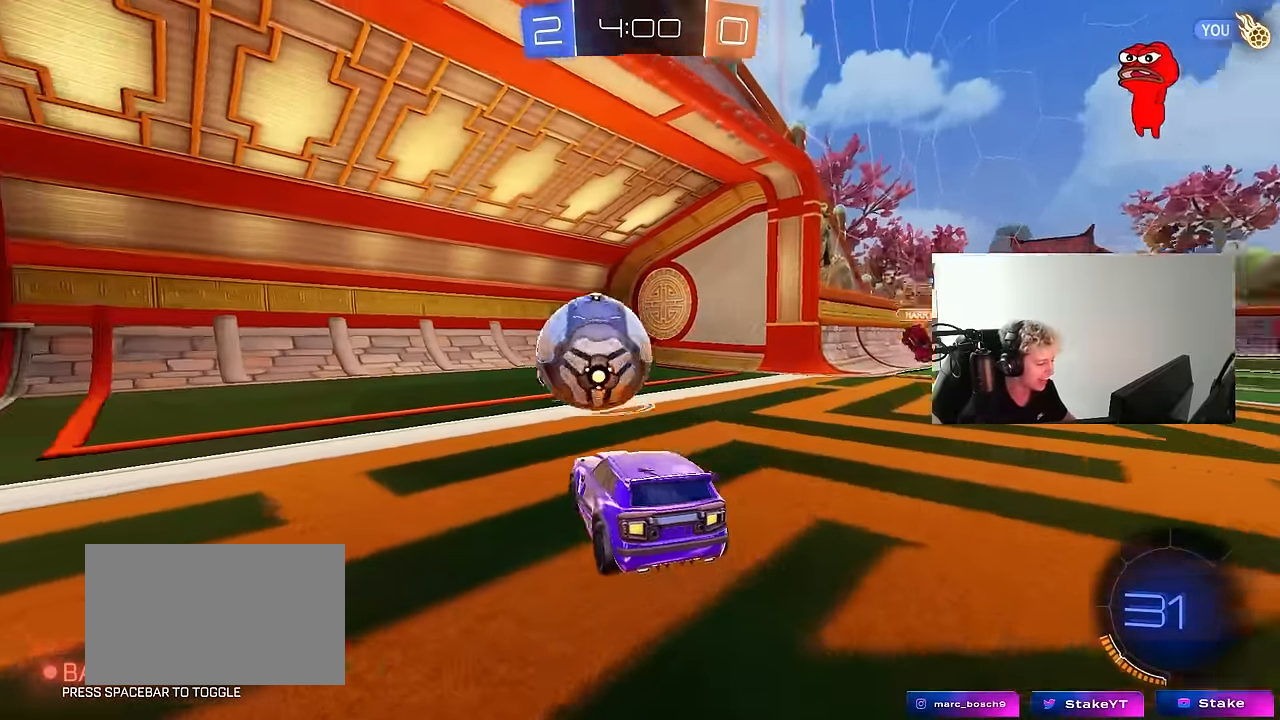
{"keys": ["tab"], "mouse": [], "mouse_move": "up", "events": [[83, "a", "down"], [133, "w", "down"], [183, "w", "up"], [233, "a", "up"], [417, "tab", "down"]]}
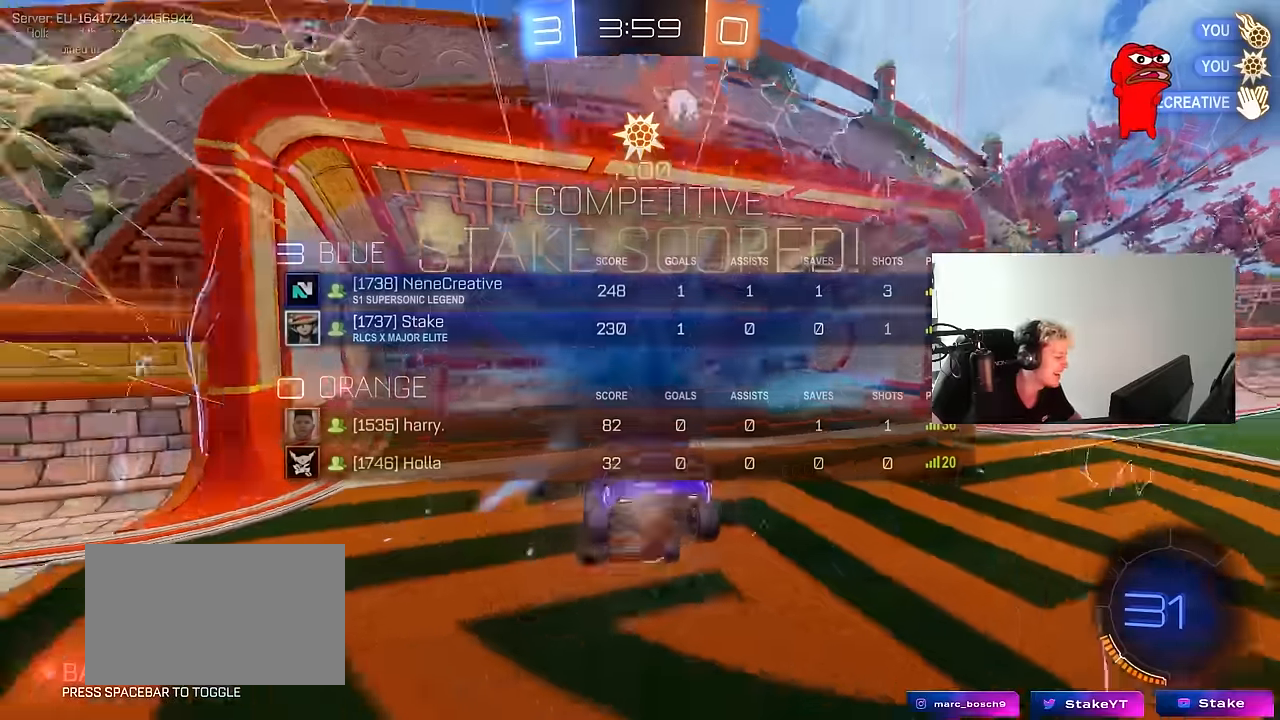
{"keys": ["space", "tab"], "mouse": [], "mouse_move": "up-right", "events": [[333, "space", "down"]]}
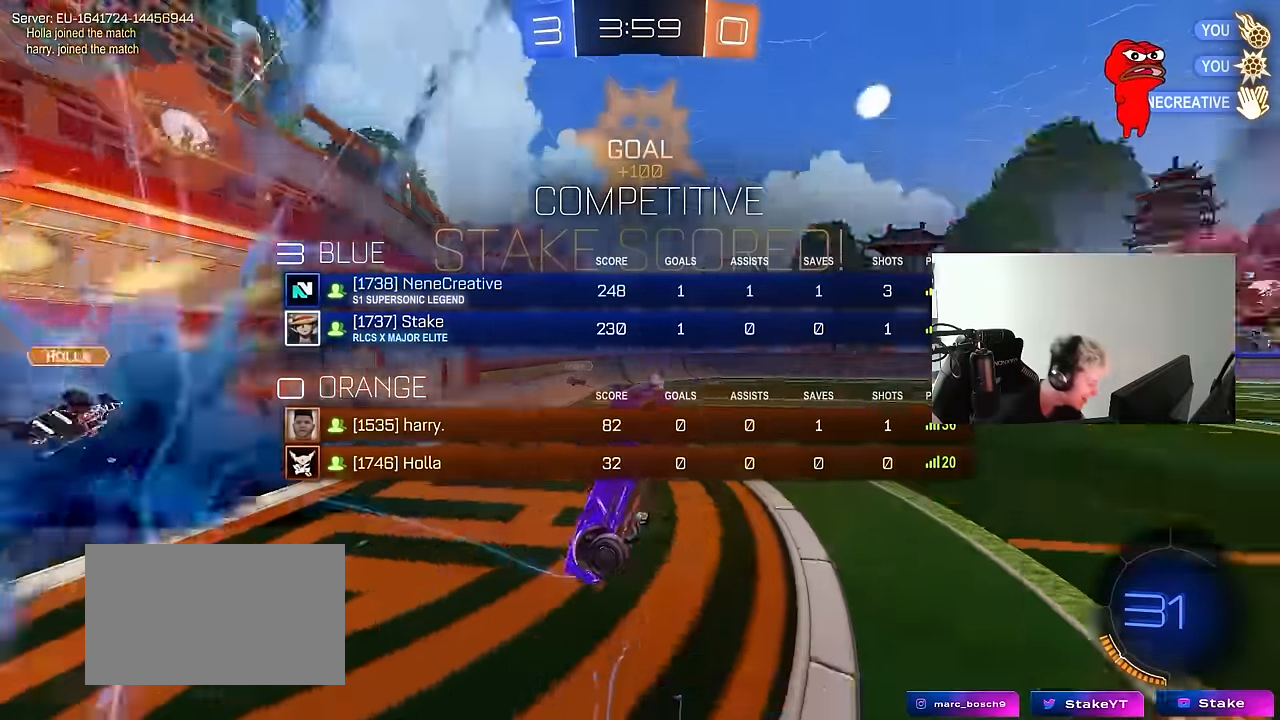
{"keys": [], "mouse": [], "mouse_move": "up-right", "events": [[33, "space", "up"], [166, "tab", "up"]]}
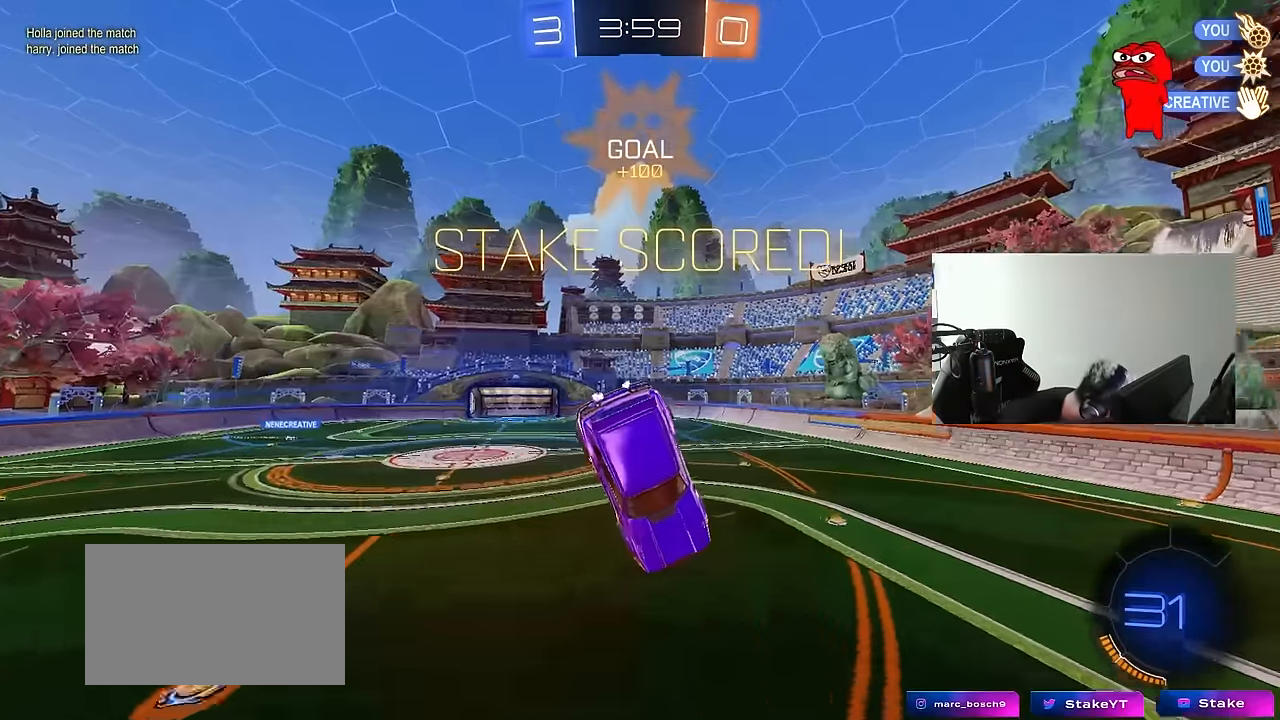
{"keys": ["w"], "mouse": [], "mouse_move": "still", "events": [[416, "w", "down"]]}
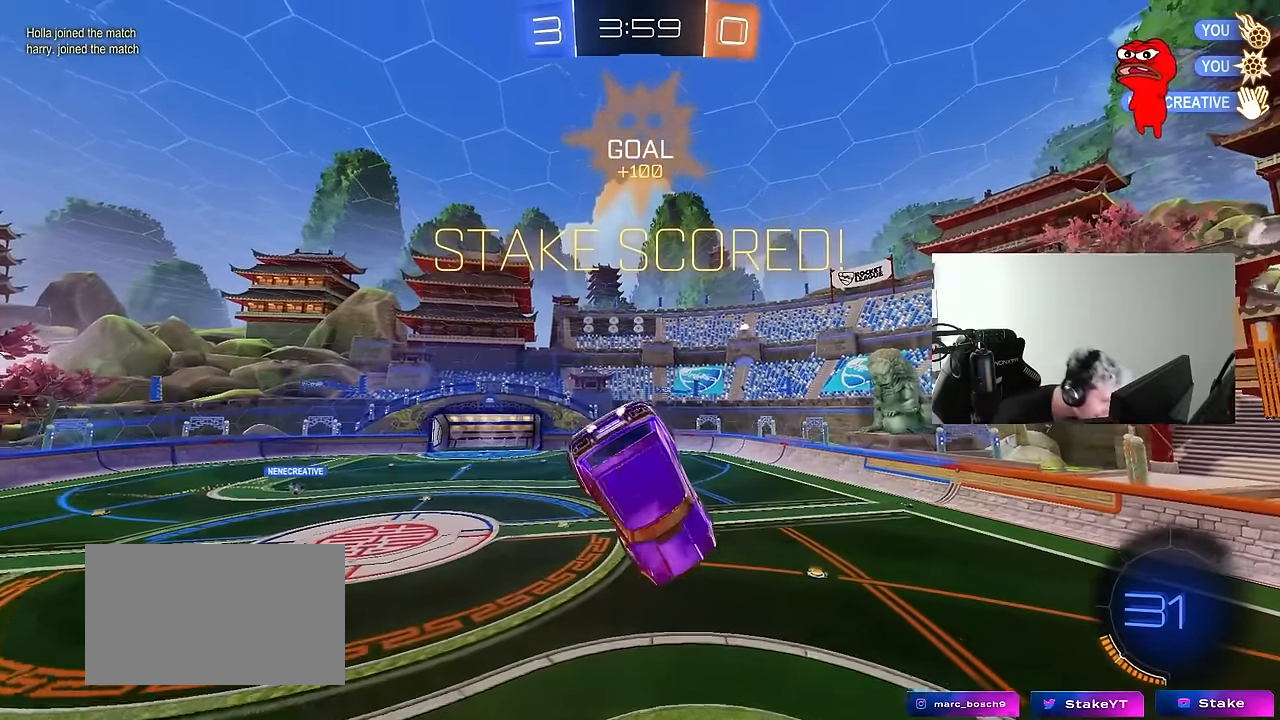
{"keys": ["d", "q", "s"], "mouse": [], "mouse_move": "still", "events": [[200, "d", "down"], [250, "w", "up"], [433, "q", "down"], [433, "s", "down"]]}
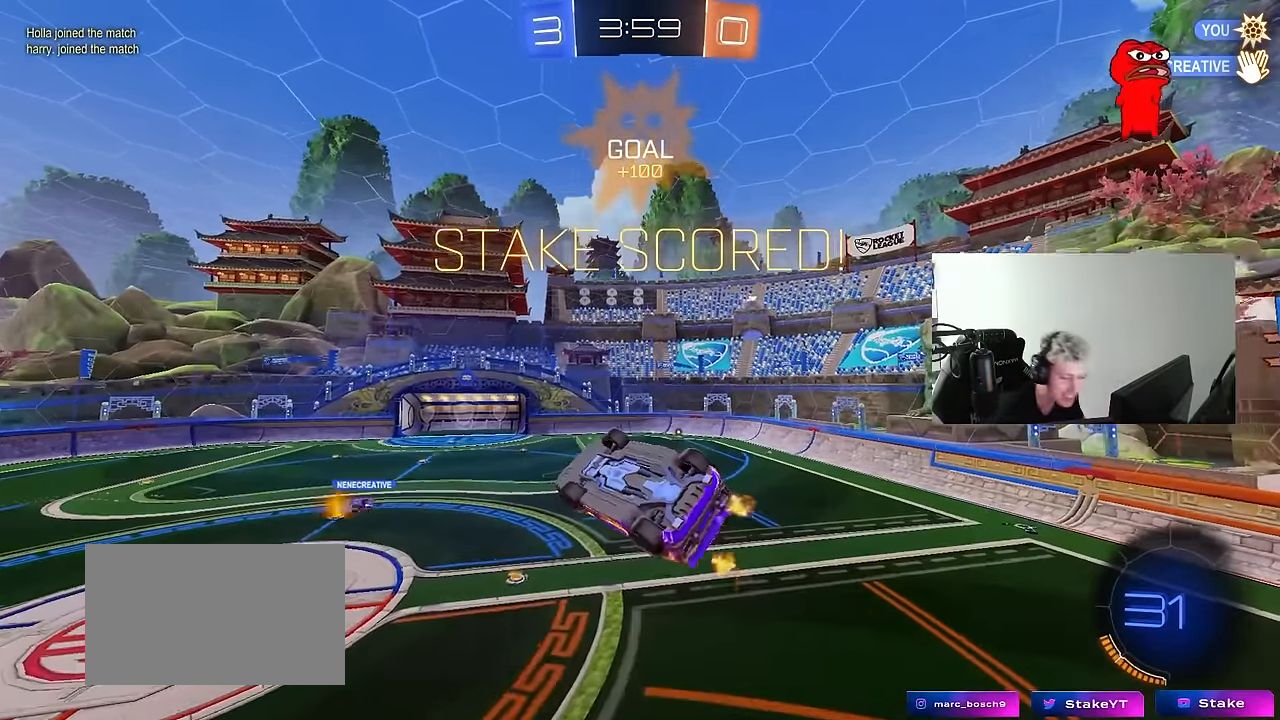
{"keys": [], "mouse": [], "mouse_move": "still", "events": [[166, "d", "up"], [216, "q", "up"], [266, "s", "up"], [316, "mouse_left", "down"], [450, "mouse_left", "up"]]}
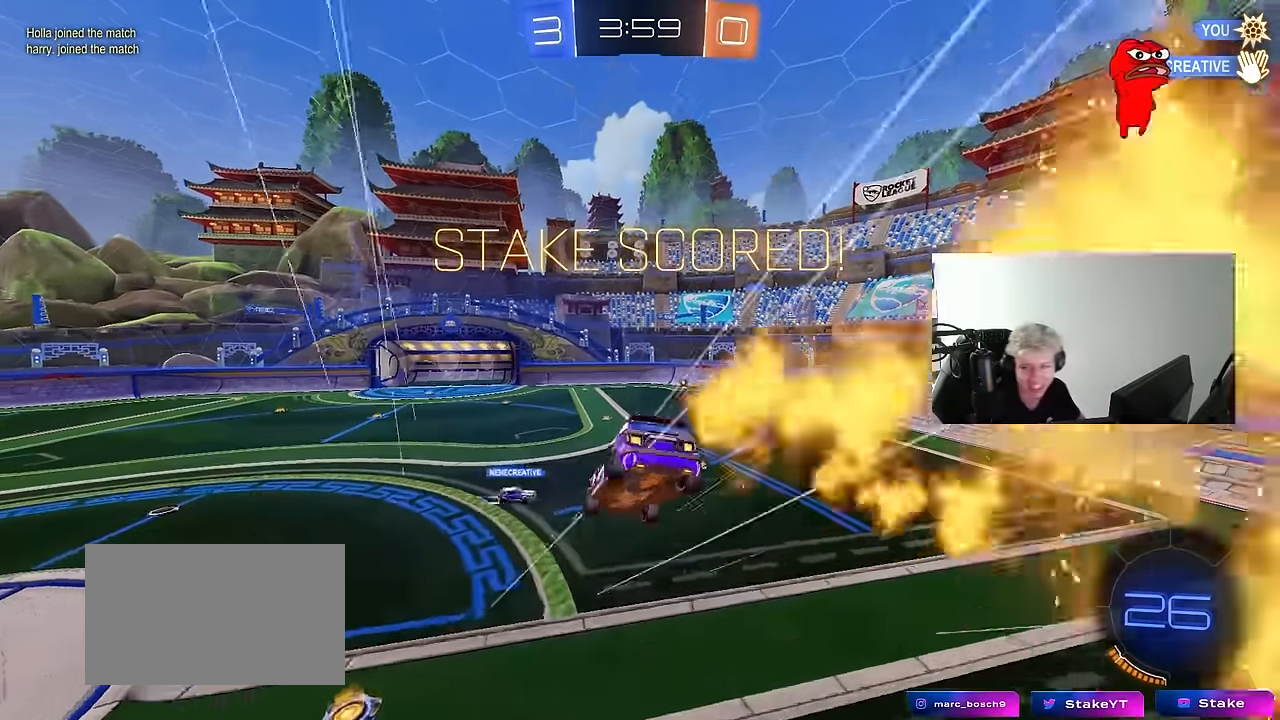
{"keys": [], "mouse": [], "mouse_move": "down-left", "events": []}
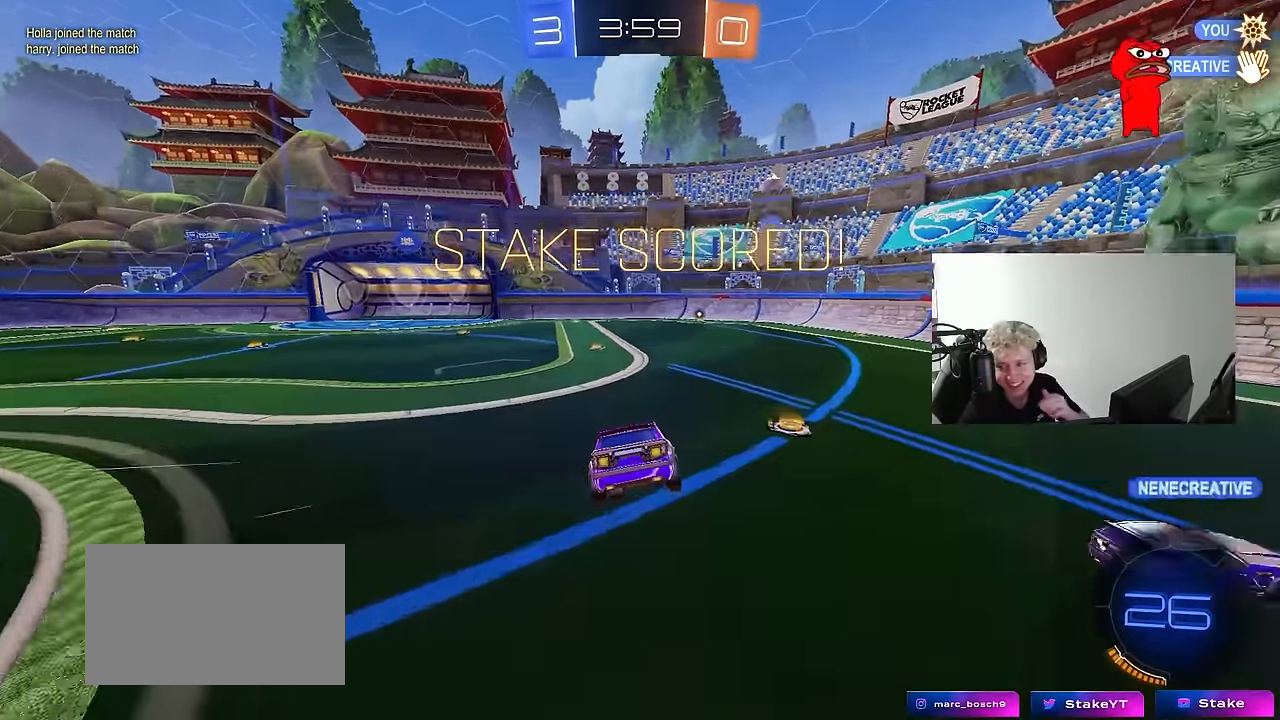
{"keys": [], "mouse": [], "mouse_move": "still", "events": []}